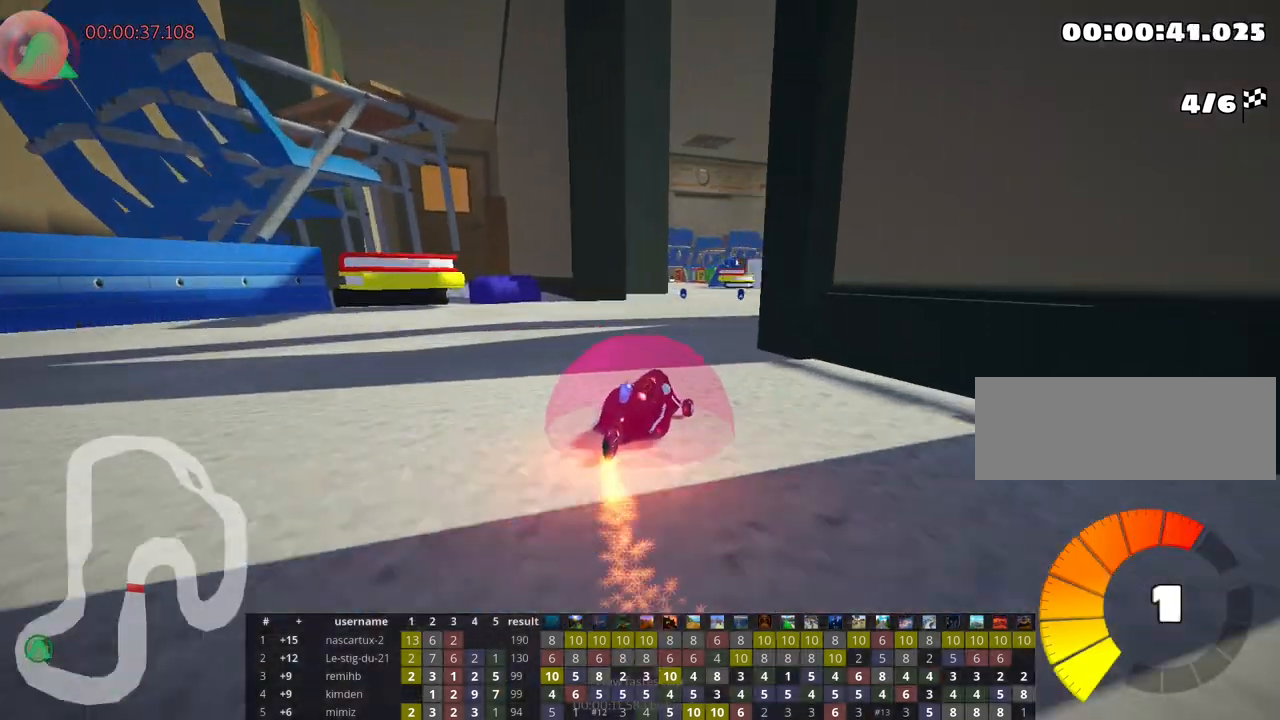
Gameplay with keyboard; each line is a JSON object with the keys held at the frame after it. "events" lists presses ("down") and releases ("up") of "down", "fire", "flag", "left", "look", "nitro", "right", "skid" and "up" between this image and that frame as [ms after this image, input, new state], when the widget could be followed in between. No other keys are recorded. Mouse input is not recorded. Key names are as the overlay labels them; some are game actions (e.g. jump) rather than physical keys.
{"keys": ["up"], "events": [[233, "left", "down"], [383, "left", "up"]]}
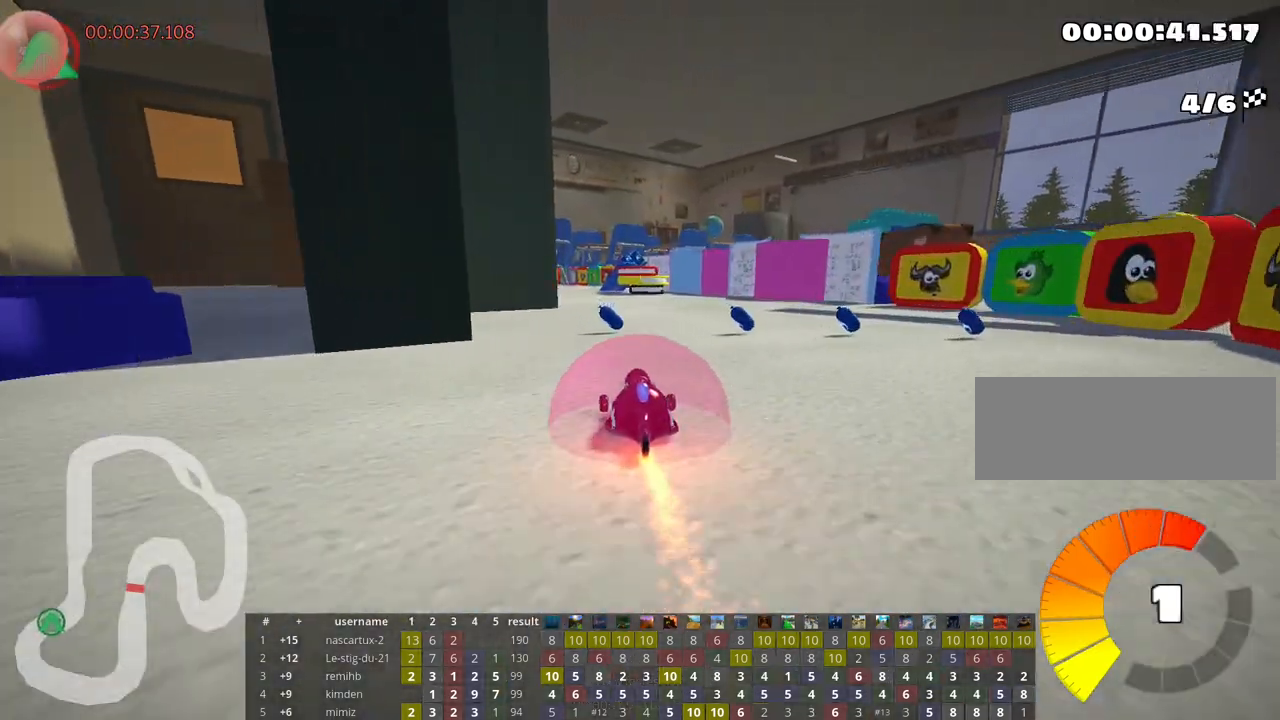
{"keys": ["up"], "events": [[167, "left", "down"], [483, "left", "up"]]}
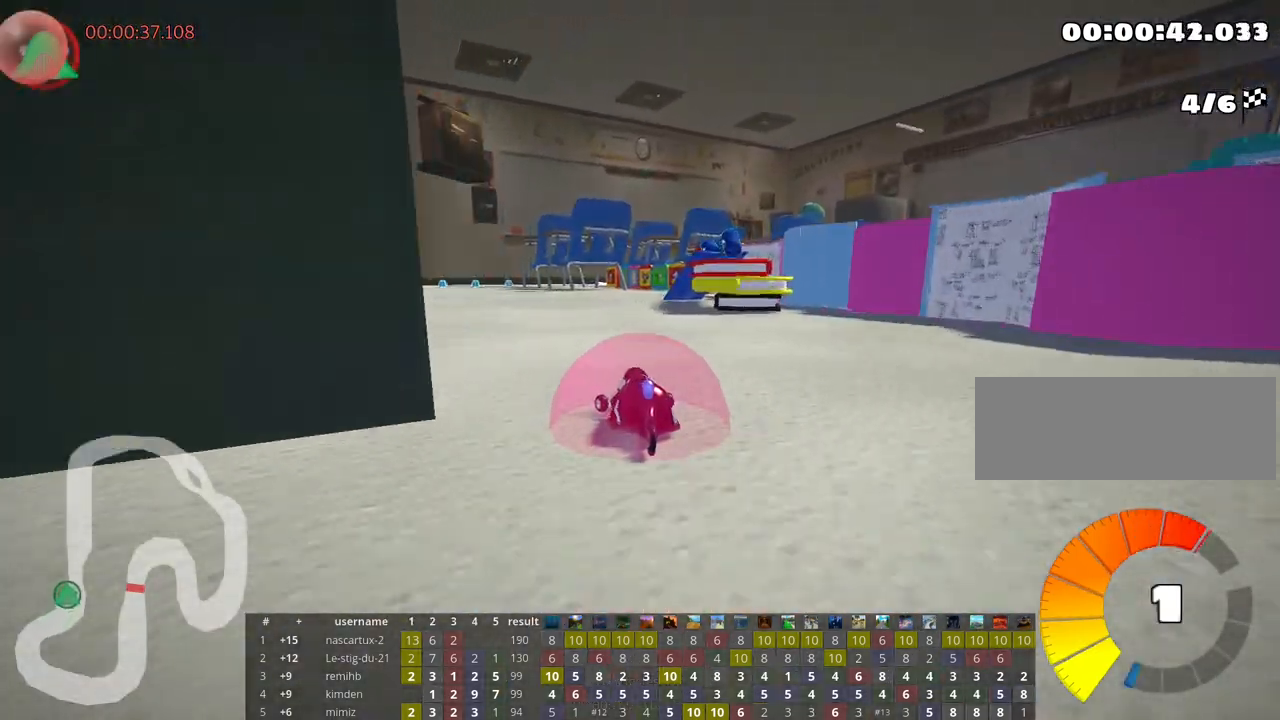
{"keys": ["skid", "up"], "events": [[17, "skid", "down"], [33, "right", "down"], [217, "right", "up"]]}
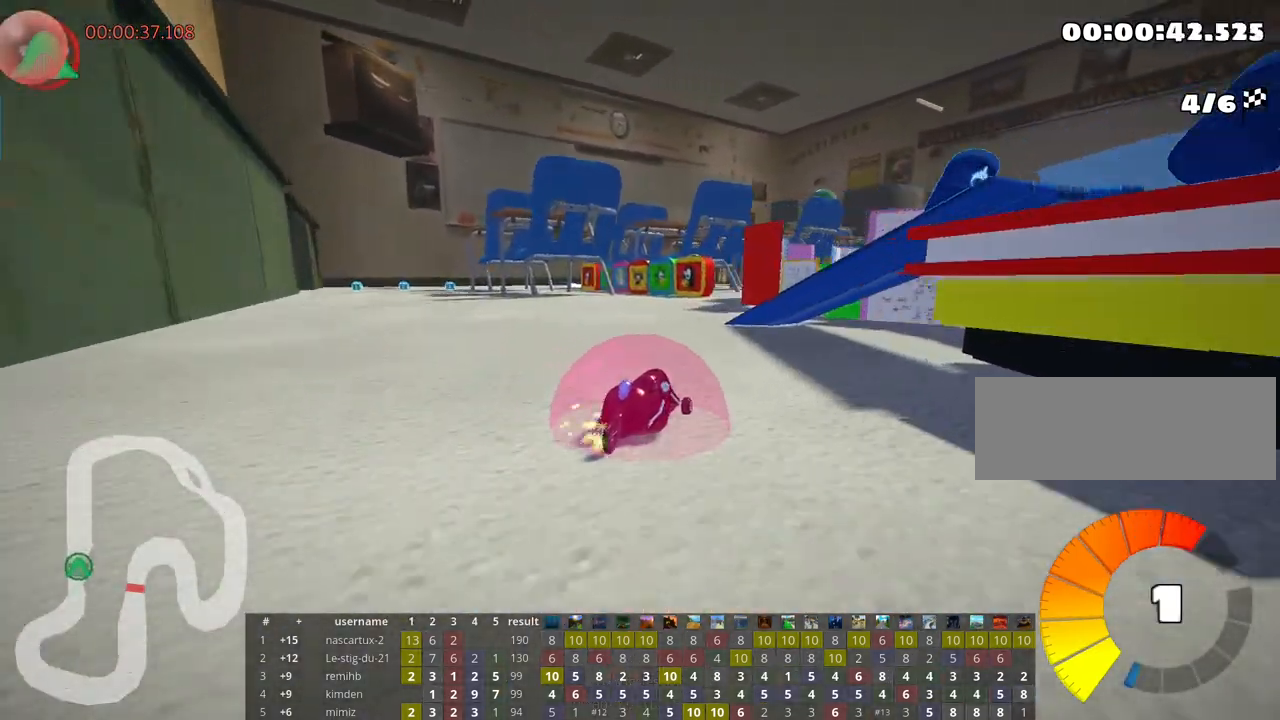
{"keys": ["left", "skid", "up"], "events": [[250, "left", "down"]]}
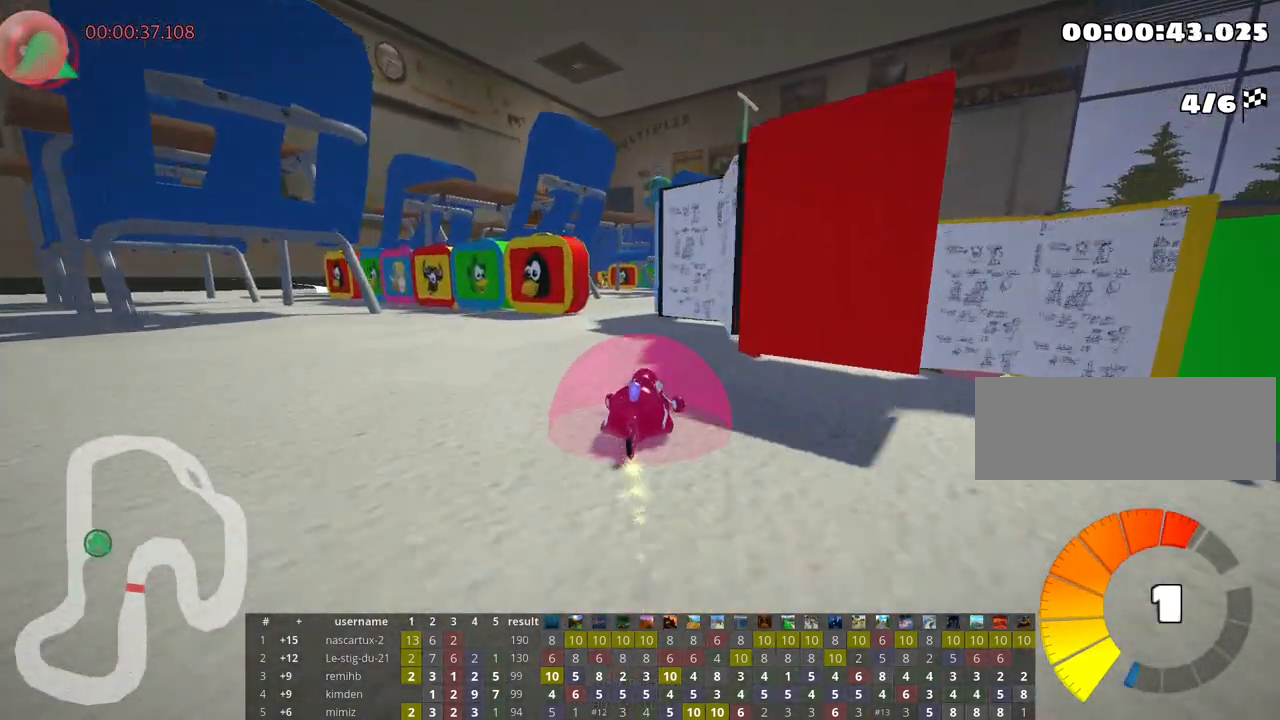
{"keys": ["left", "skid", "up"], "events": [[300, "nitro", "down"], [450, "nitro", "up"]]}
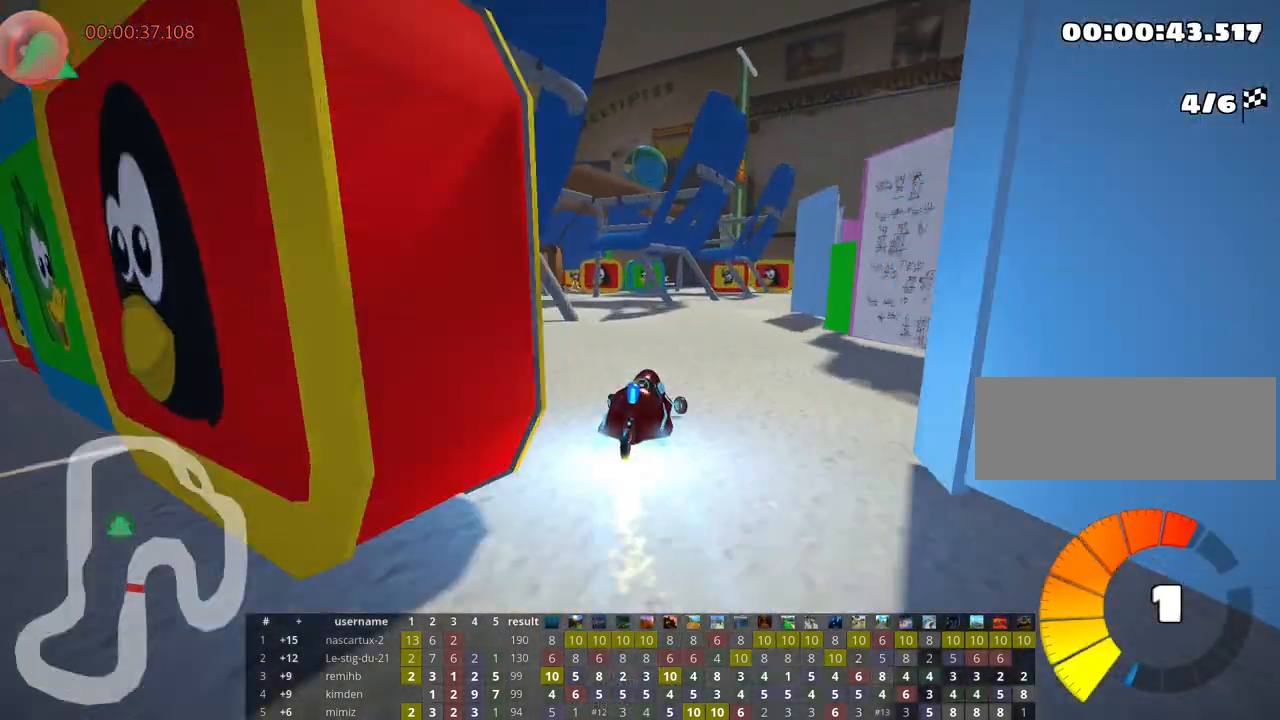
{"keys": ["skid", "up"], "events": [[467, "left", "up"]]}
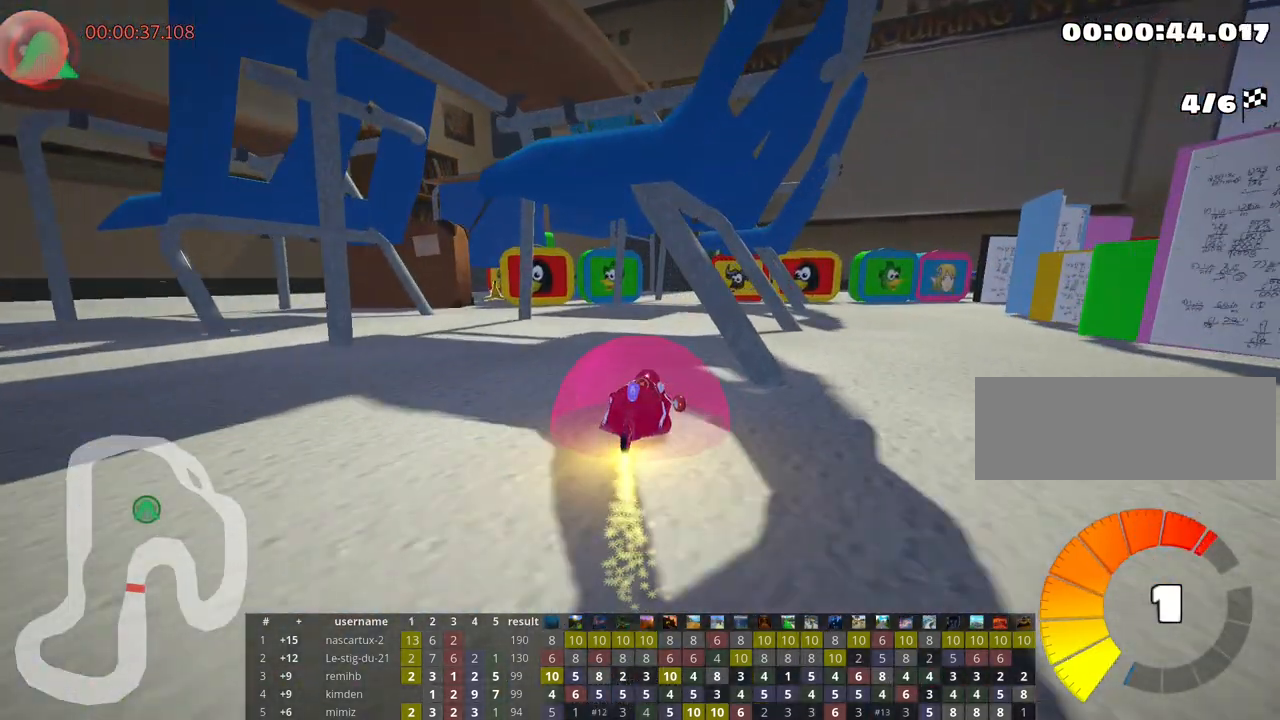
{"keys": ["right", "skid", "up"], "events": [[117, "left", "down"], [283, "left", "up"], [450, "right", "down"]]}
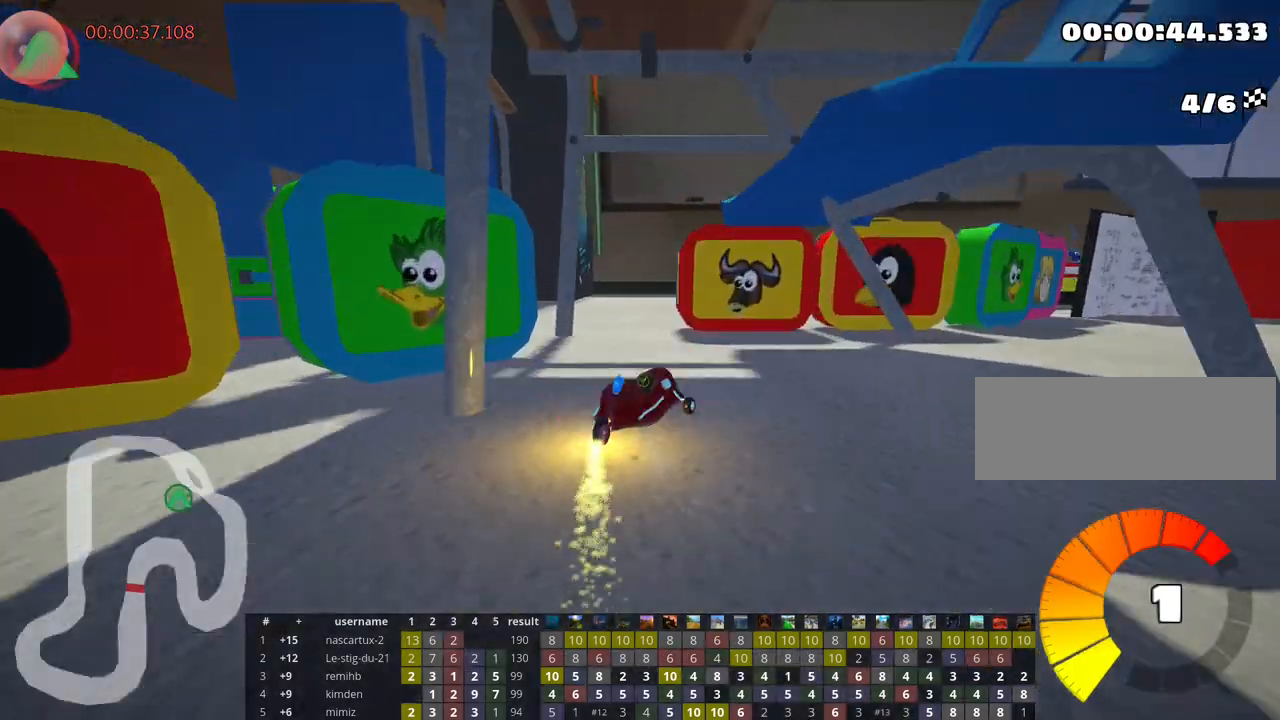
{"keys": ["up"], "events": [[167, "skid", "up"], [317, "right", "up"]]}
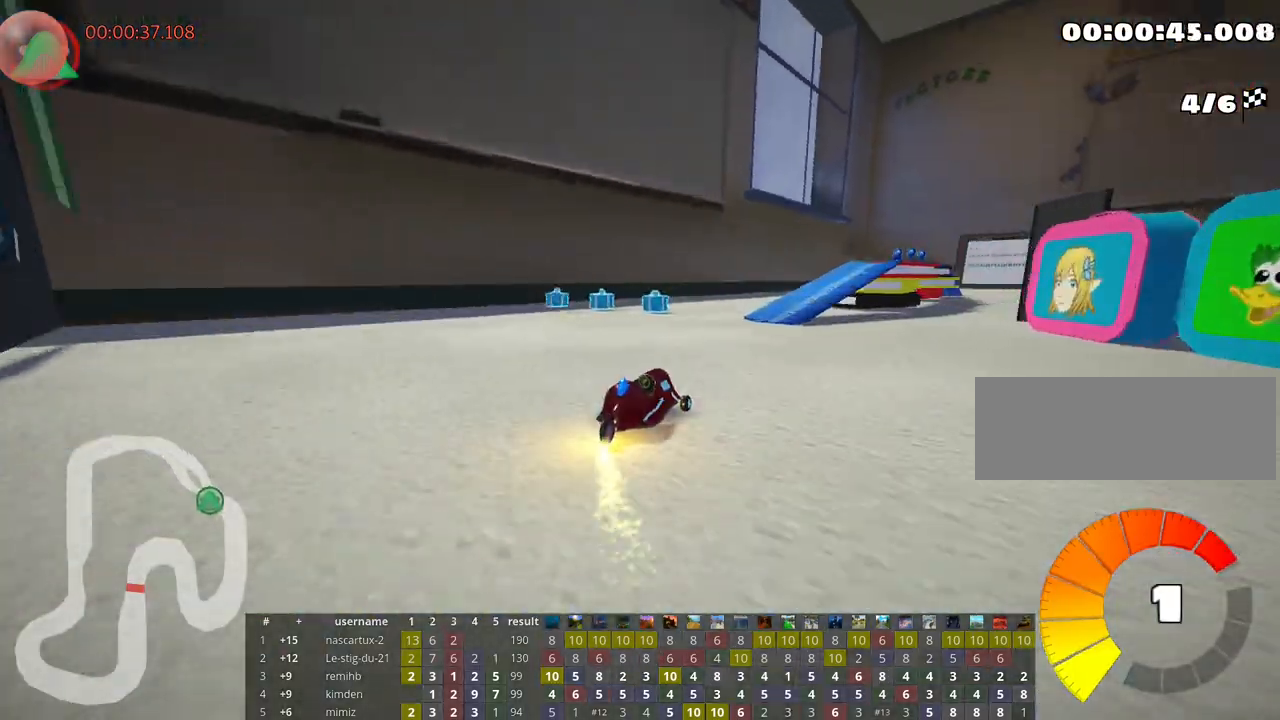
{"keys": ["right", "skid", "up"], "events": [[300, "skid", "down"], [317, "right", "down"]]}
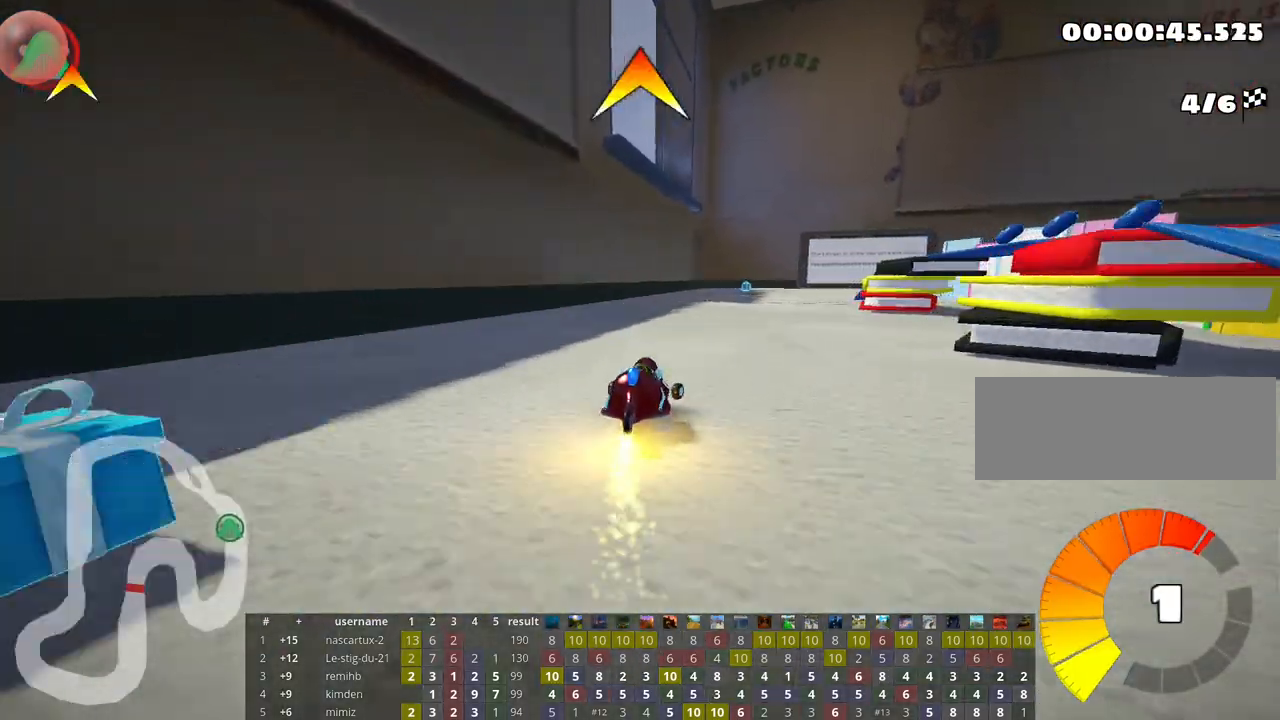
{"keys": ["left", "skid", "up"], "events": [[133, "left", "down"], [183, "right", "up"]]}
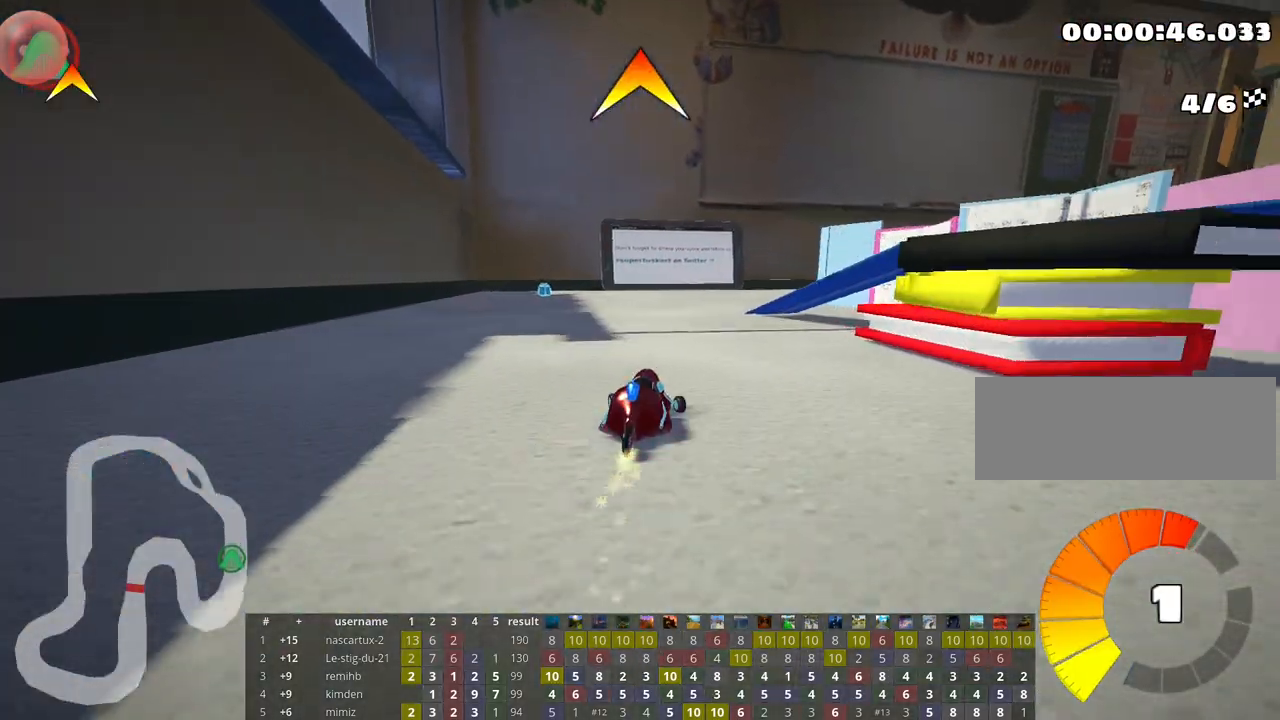
{"keys": ["right", "skid"], "events": [[33, "right", "down"], [100, "left", "up"], [167, "up", "up"]]}
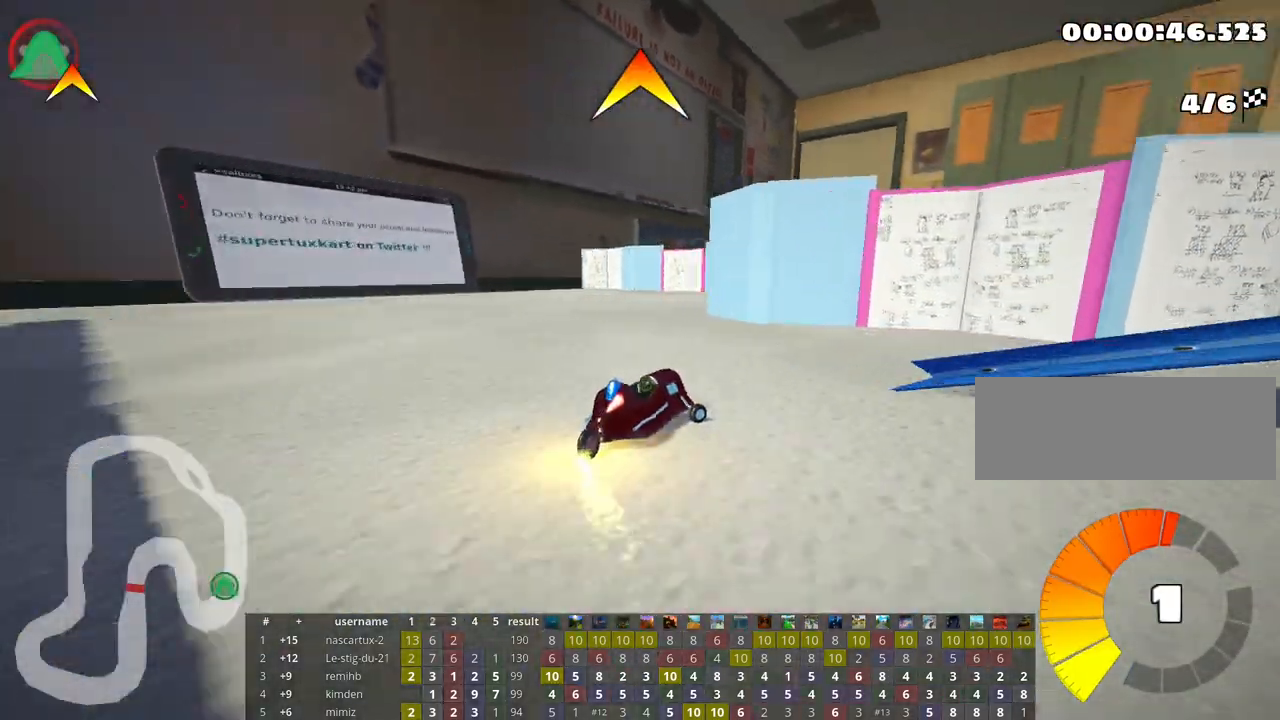
{"keys": ["right", "up"], "events": [[67, "skid", "up"], [317, "up", "down"]]}
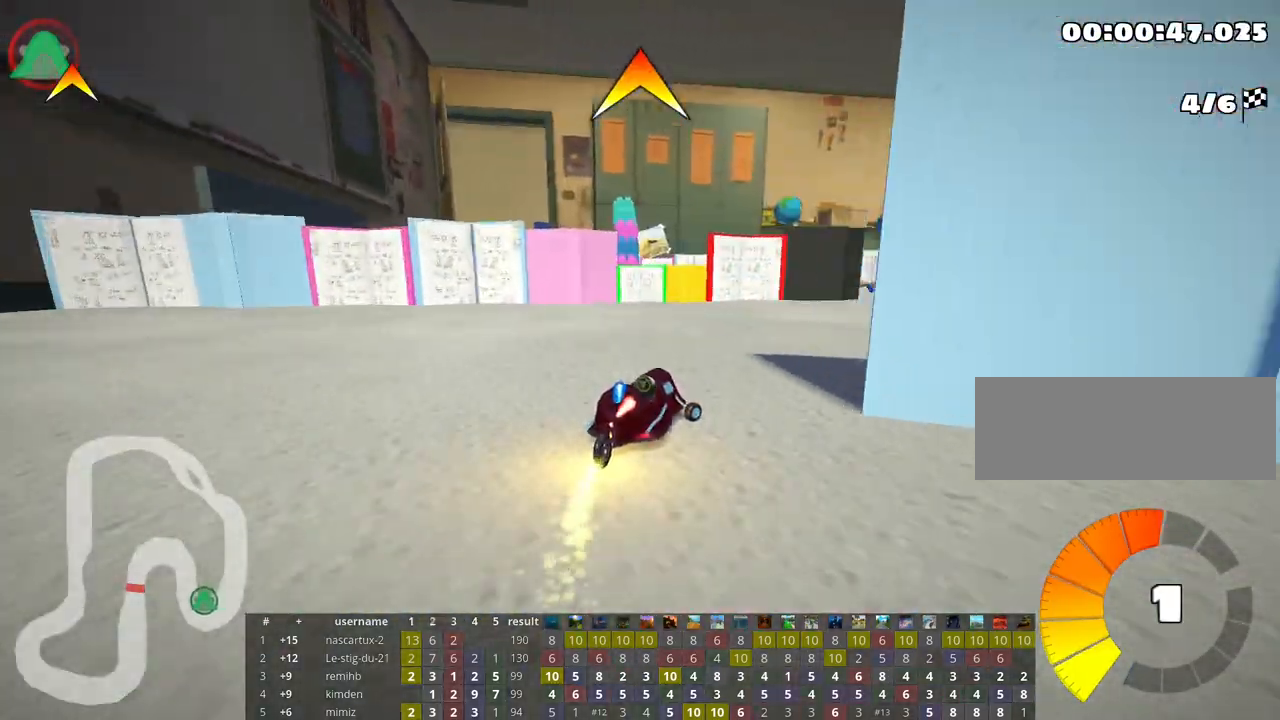
{"keys": ["fire", "left", "skid", "up"], "events": [[250, "right", "up"], [350, "skid", "down"], [400, "left", "down"], [467, "fire", "down"]]}
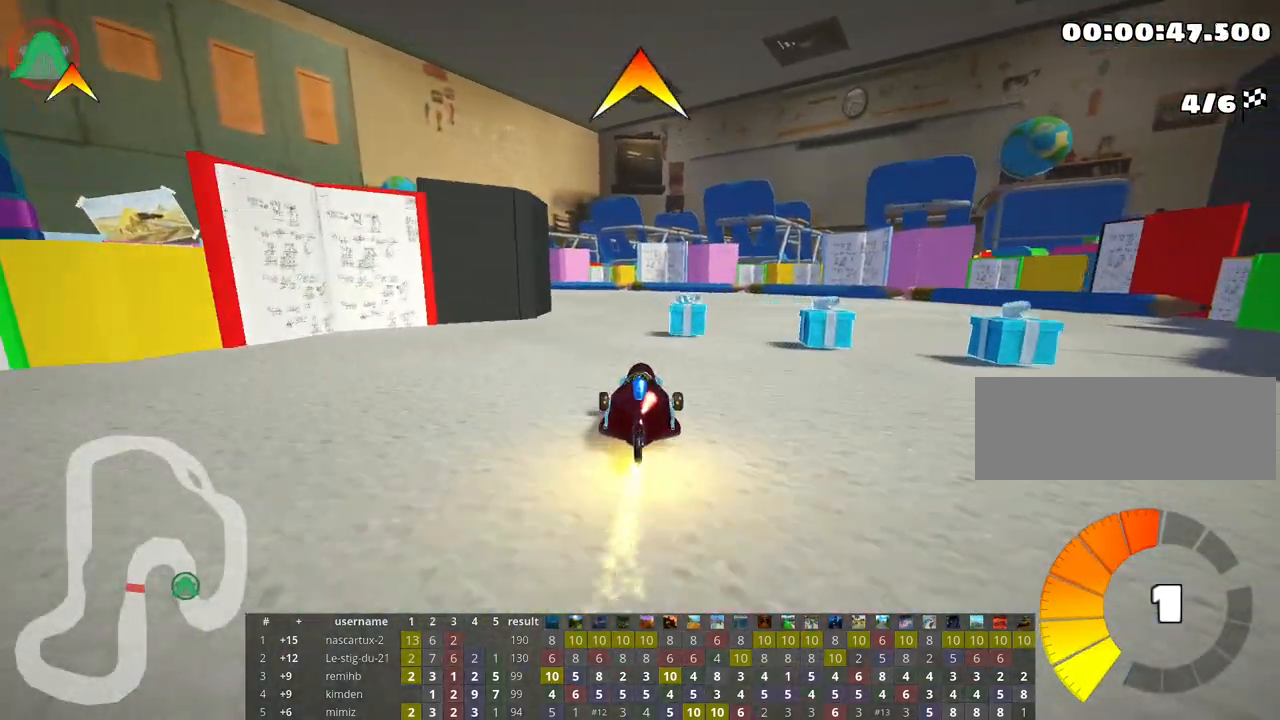
{"keys": ["left", "up"], "events": [[150, "fire", "up"], [450, "skid", "up"]]}
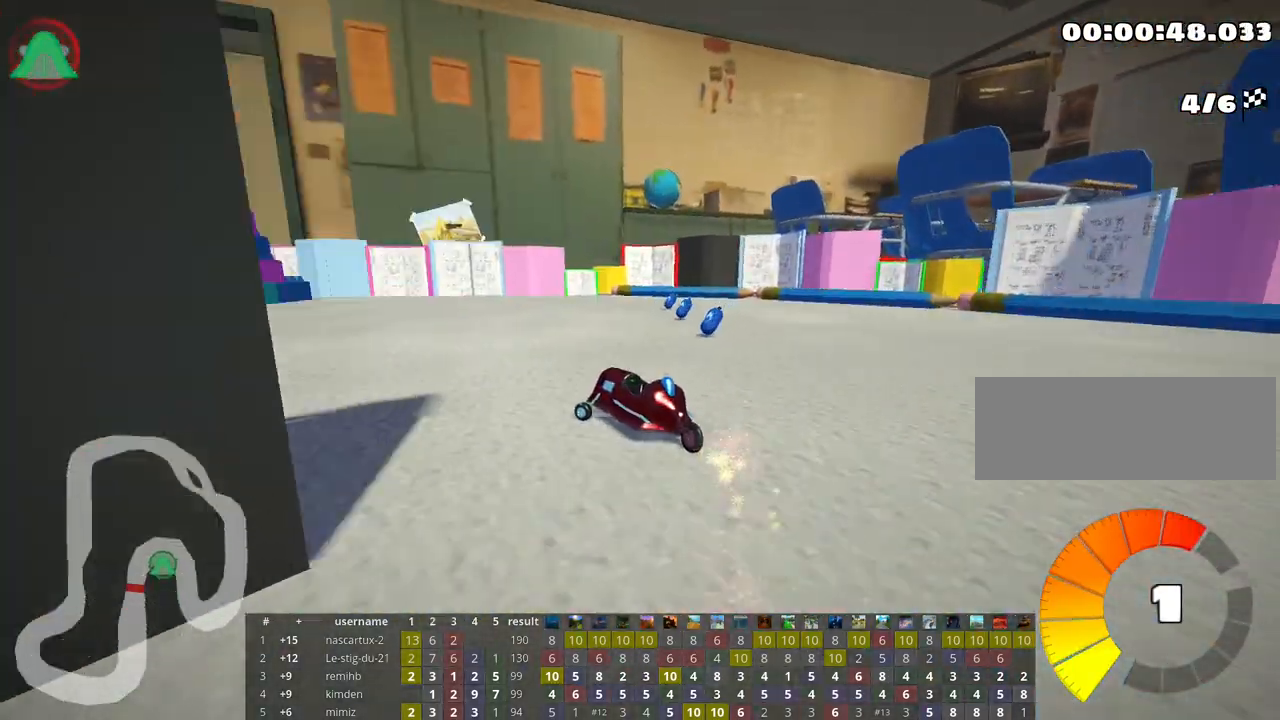
{"keys": ["left", "skid", "up"], "events": [[267, "skid", "down"]]}
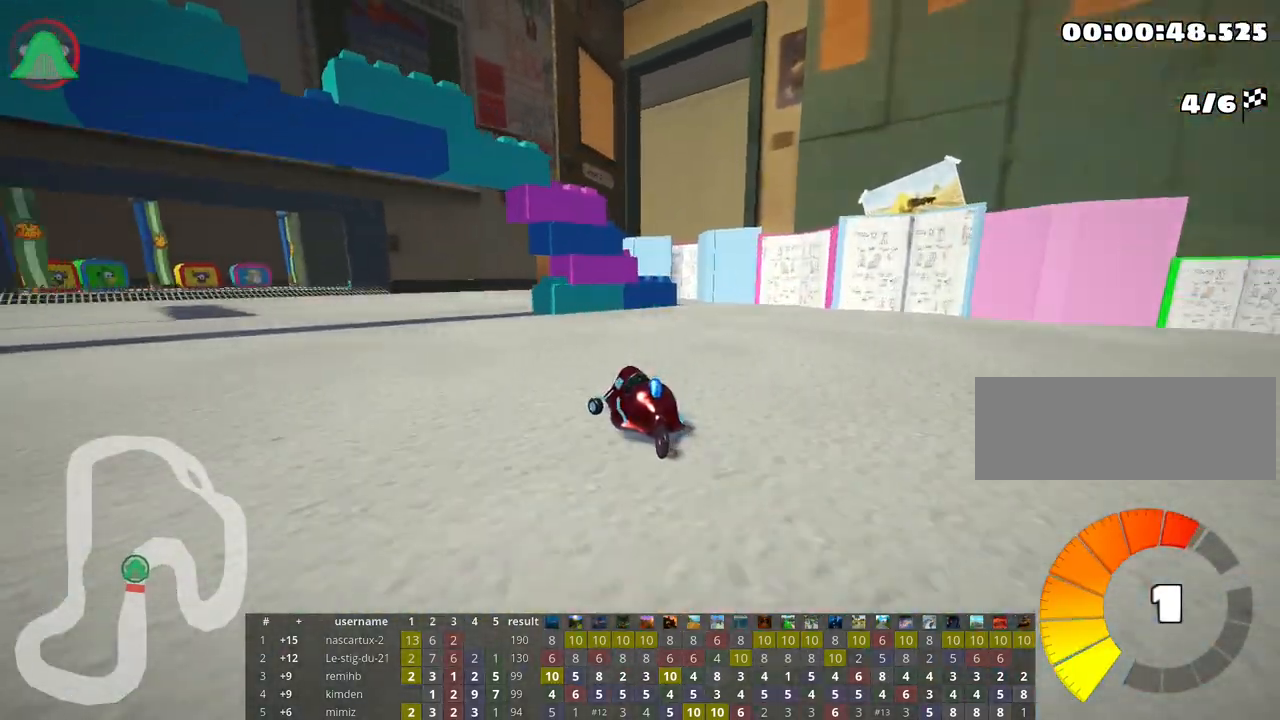
{"keys": ["up"], "events": [[83, "nitro", "down"], [133, "skid", "up"], [333, "nitro", "up"], [500, "left", "up"]]}
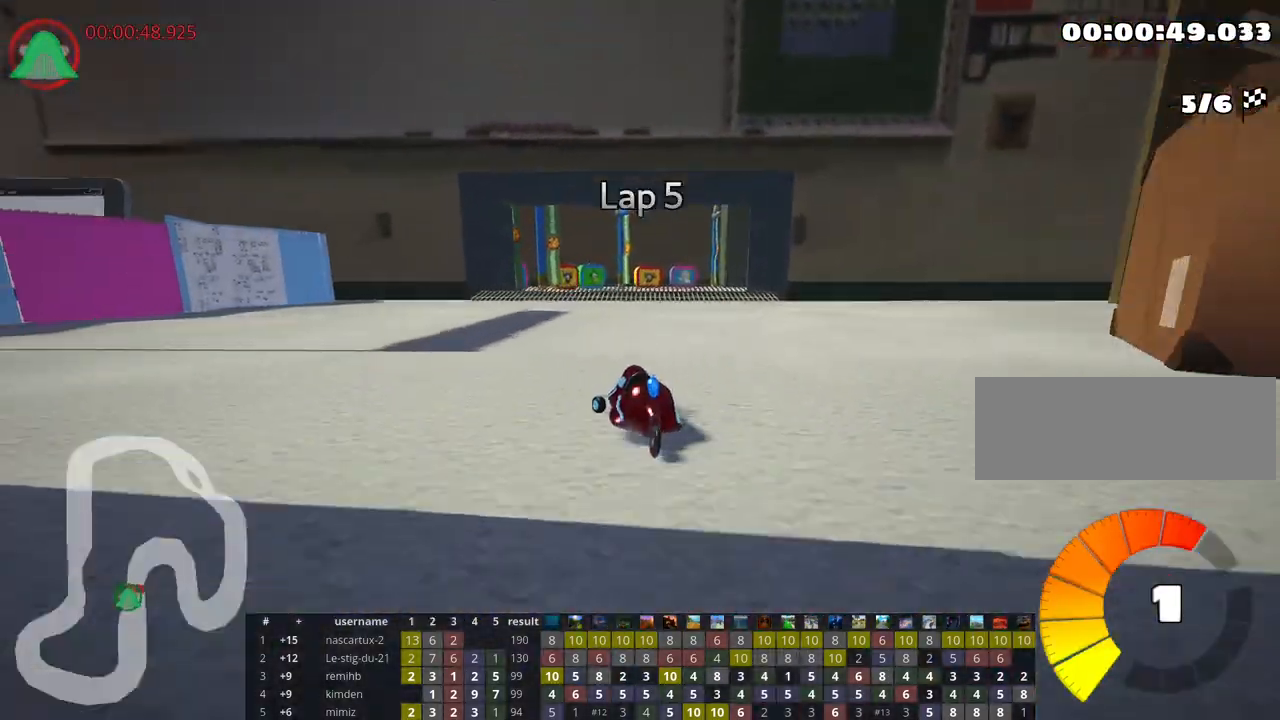
{"keys": ["right", "skid", "up"], "events": [[17, "skid", "down"], [50, "right", "down"]]}
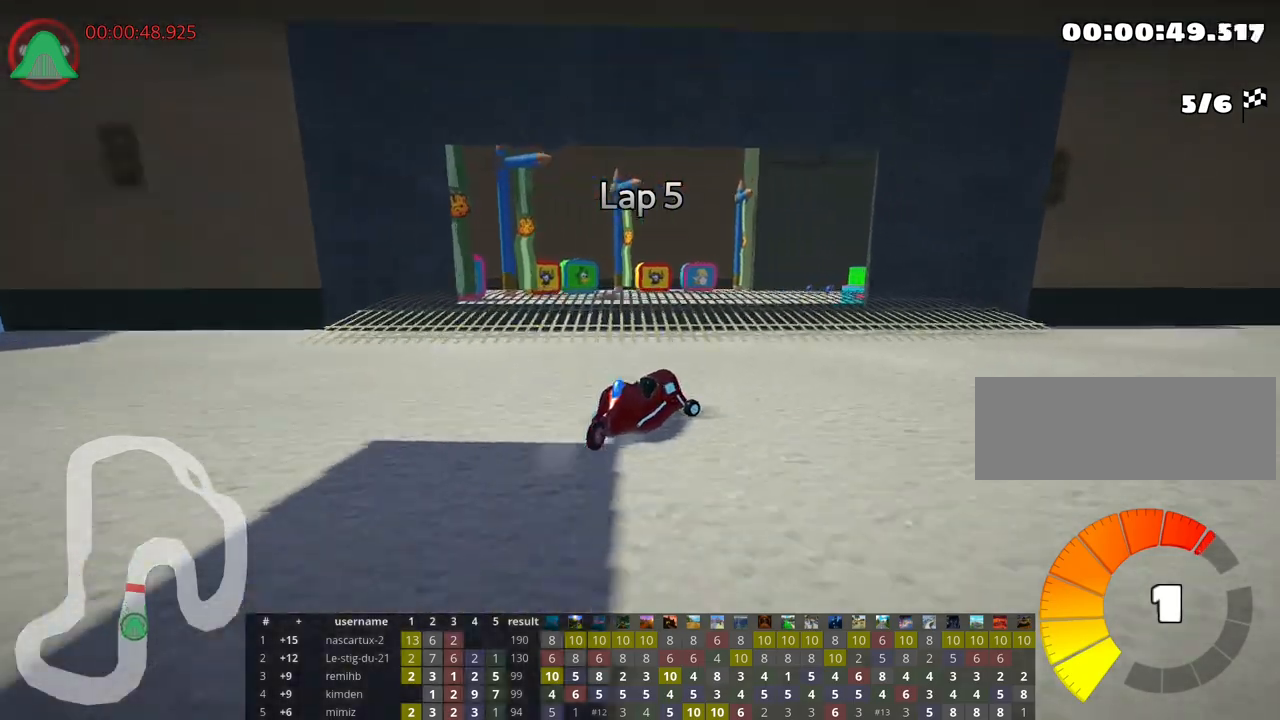
{"keys": ["right", "skid", "up"], "events": []}
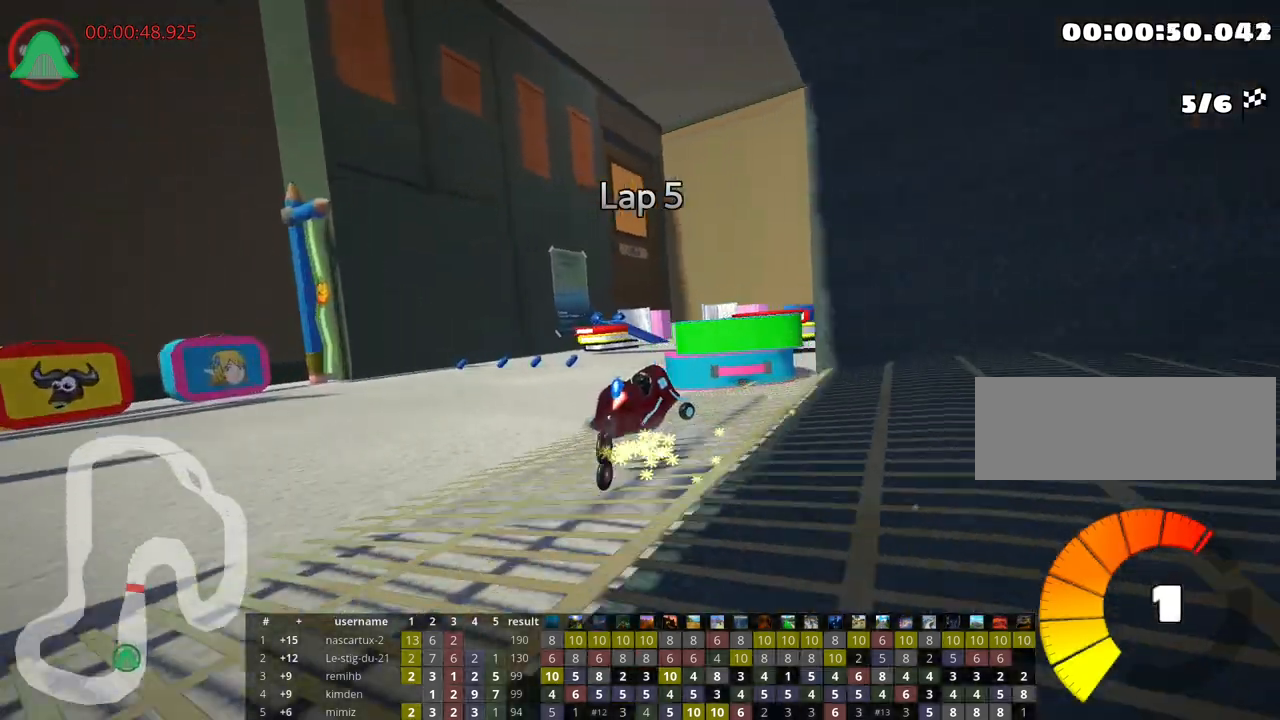
{"keys": ["right", "up"], "events": [[283, "skid", "up"]]}
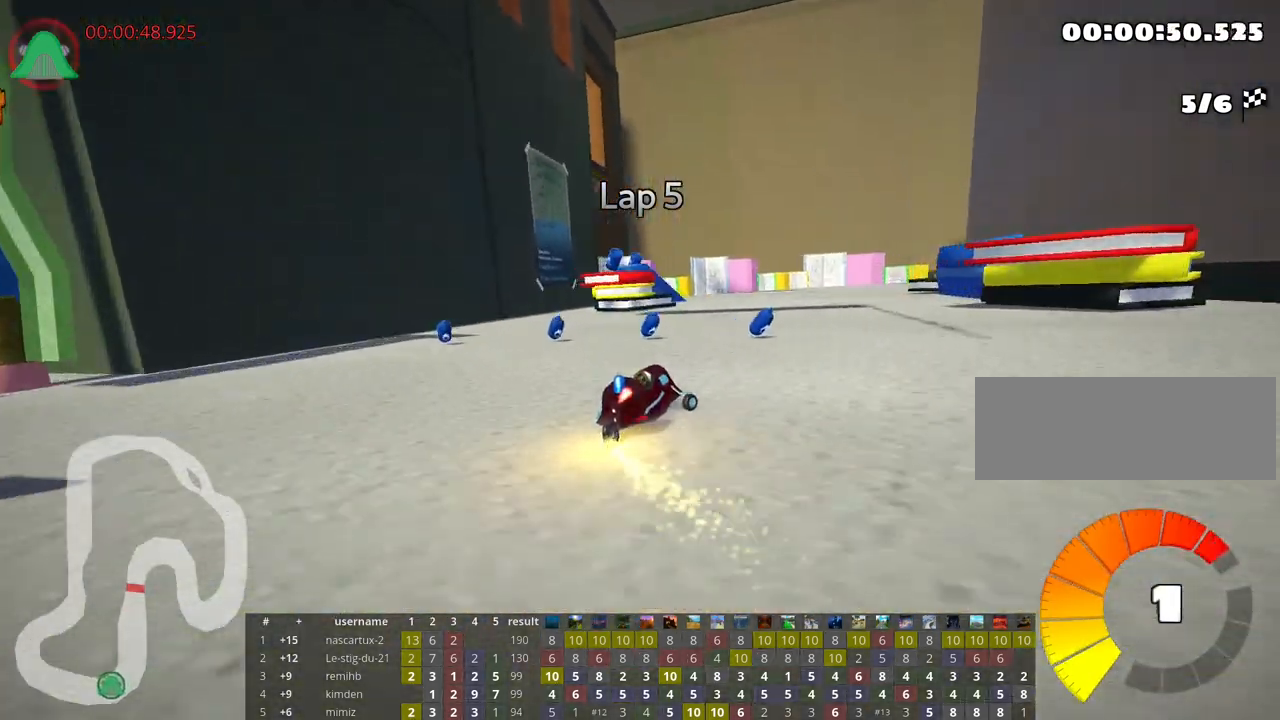
{"keys": ["right", "skid", "up"], "events": [[50, "right", "up"], [483, "skid", "down"], [500, "right", "down"]]}
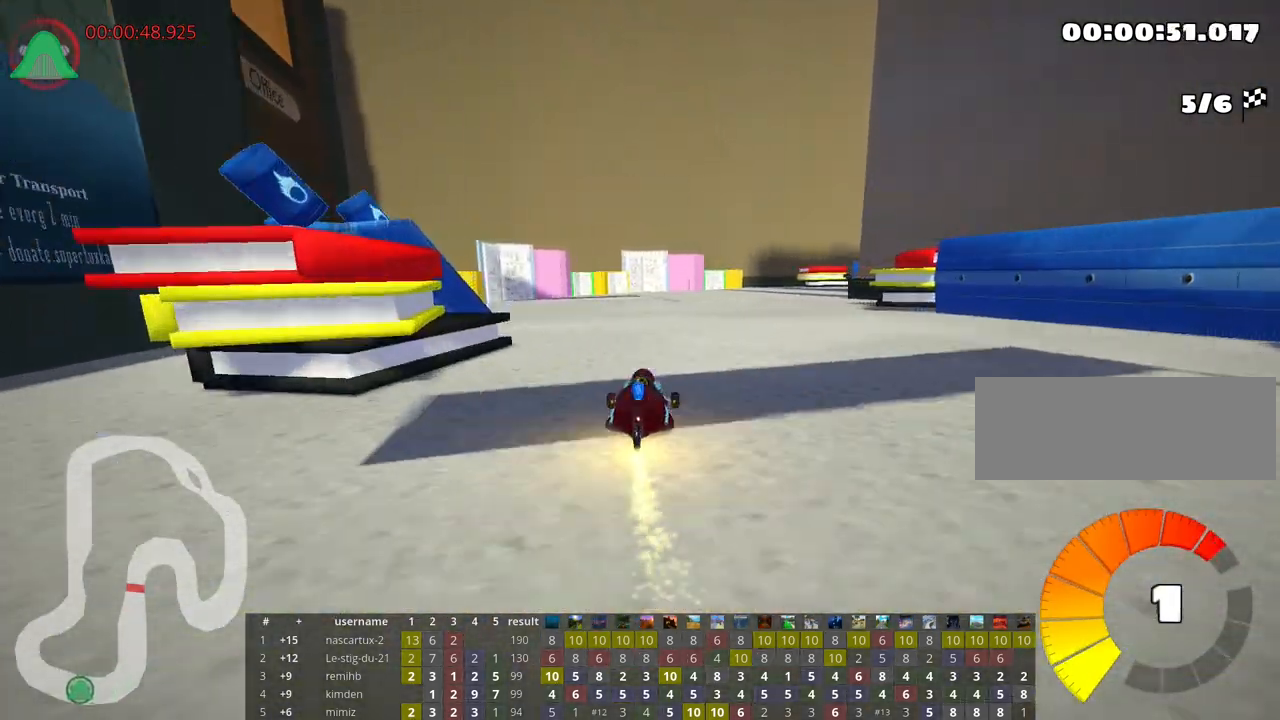
{"keys": ["right", "skid", "up"], "events": []}
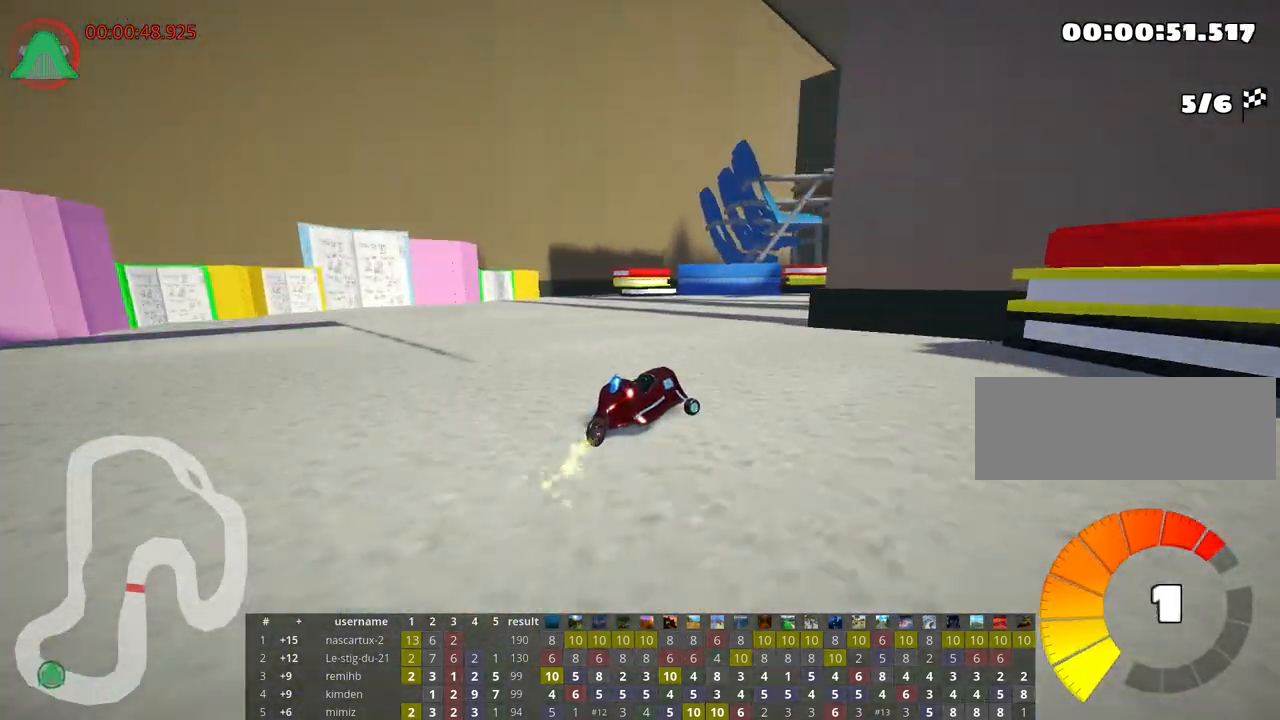
{"keys": ["right", "up"], "events": [[383, "skid", "up"]]}
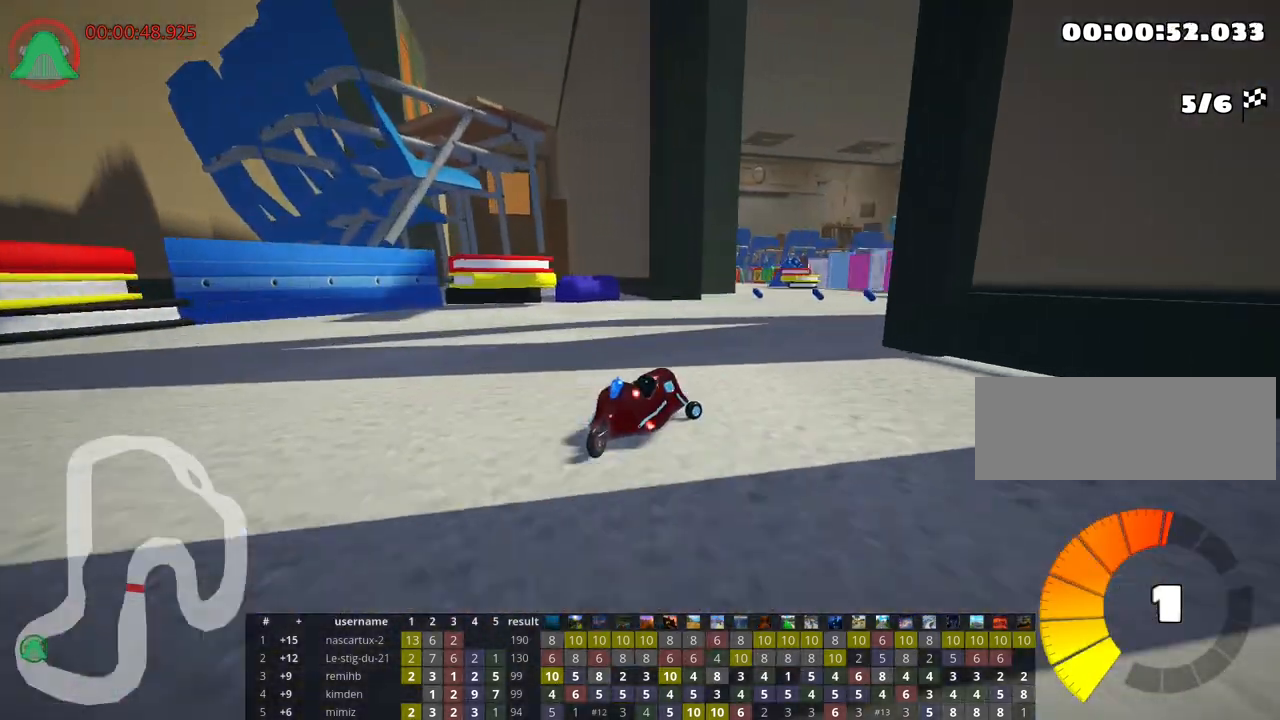
{"keys": ["up"], "events": [[67, "right", "up"]]}
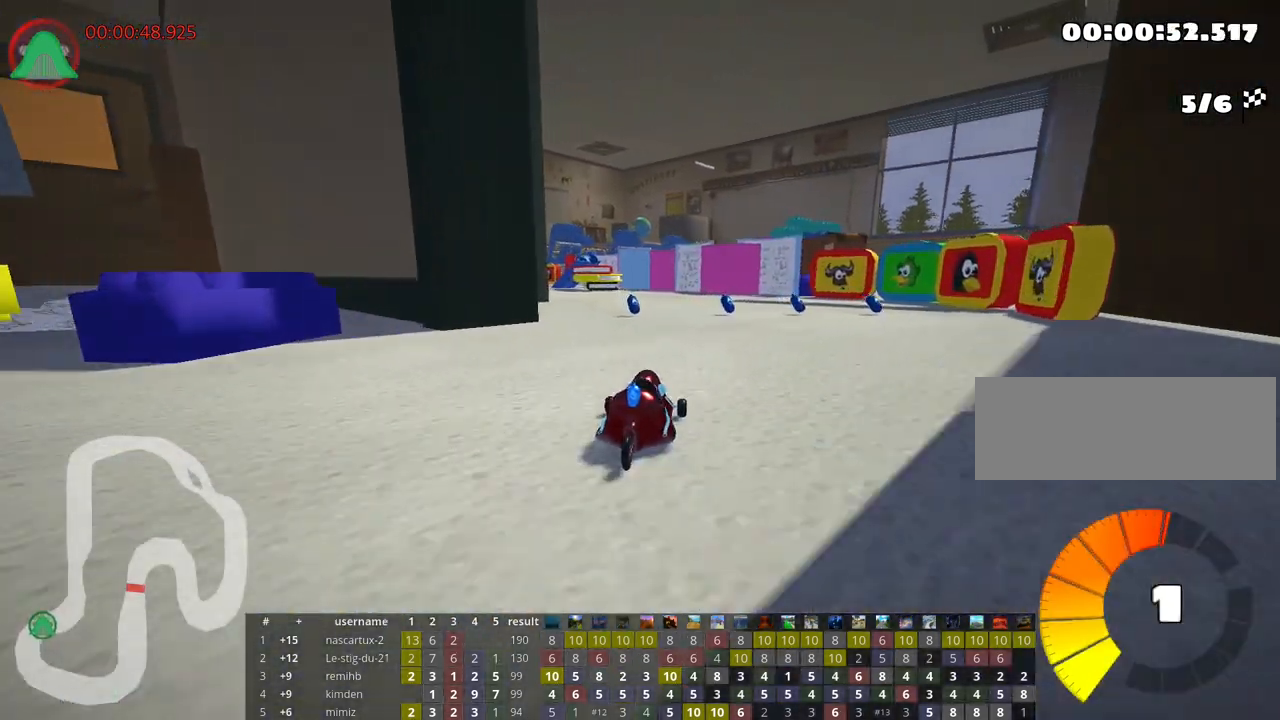
{"keys": ["left", "nitro", "up"], "events": [[83, "left", "down"], [200, "nitro", "down"]]}
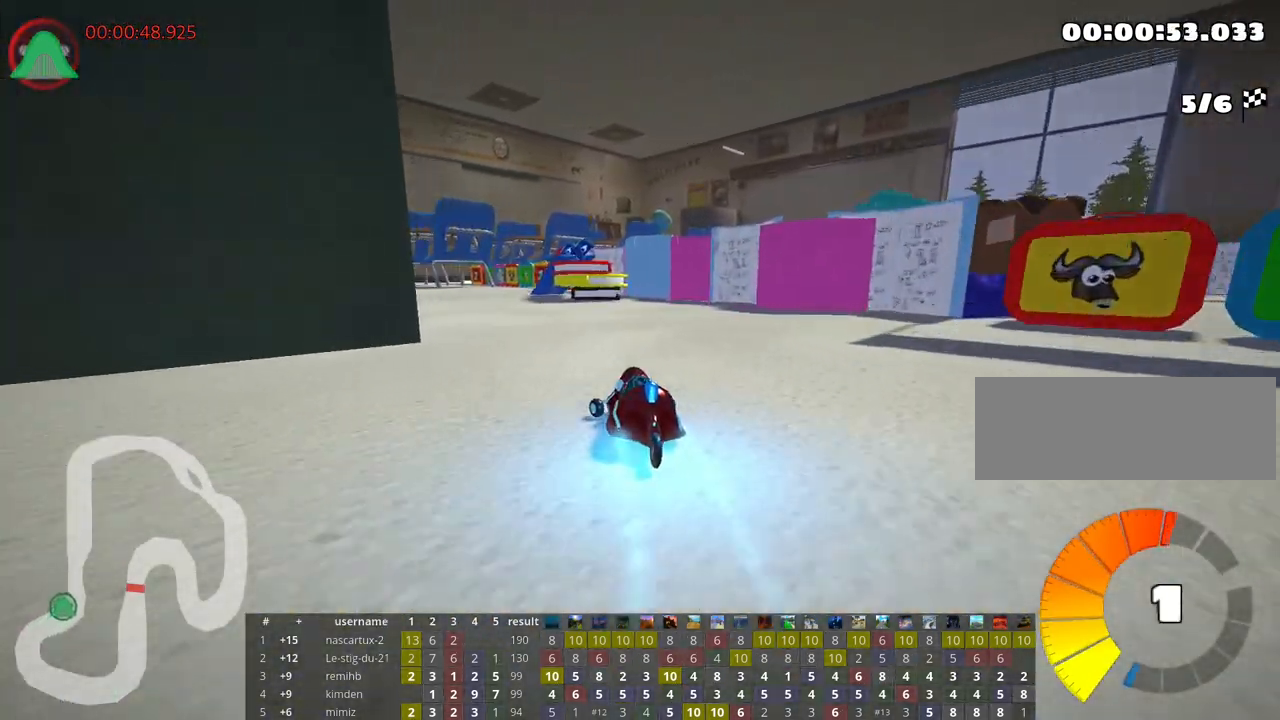
{"keys": ["left", "skid", "up"], "events": [[133, "nitro", "up"], [200, "left", "up"], [267, "skid", "down"], [283, "right", "down"], [450, "right", "up"], [483, "left", "down"]]}
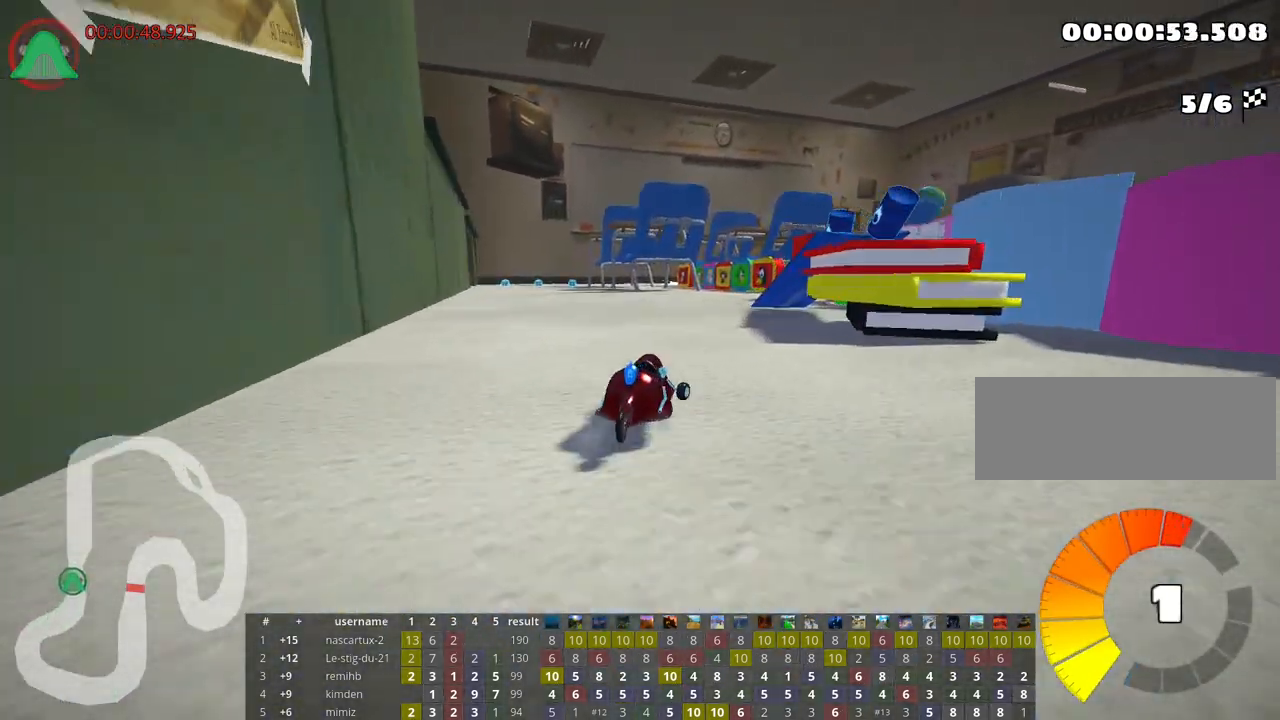
{"keys": ["skid", "up"], "events": [[83, "left", "up"], [300, "left", "down"], [400, "left", "up"]]}
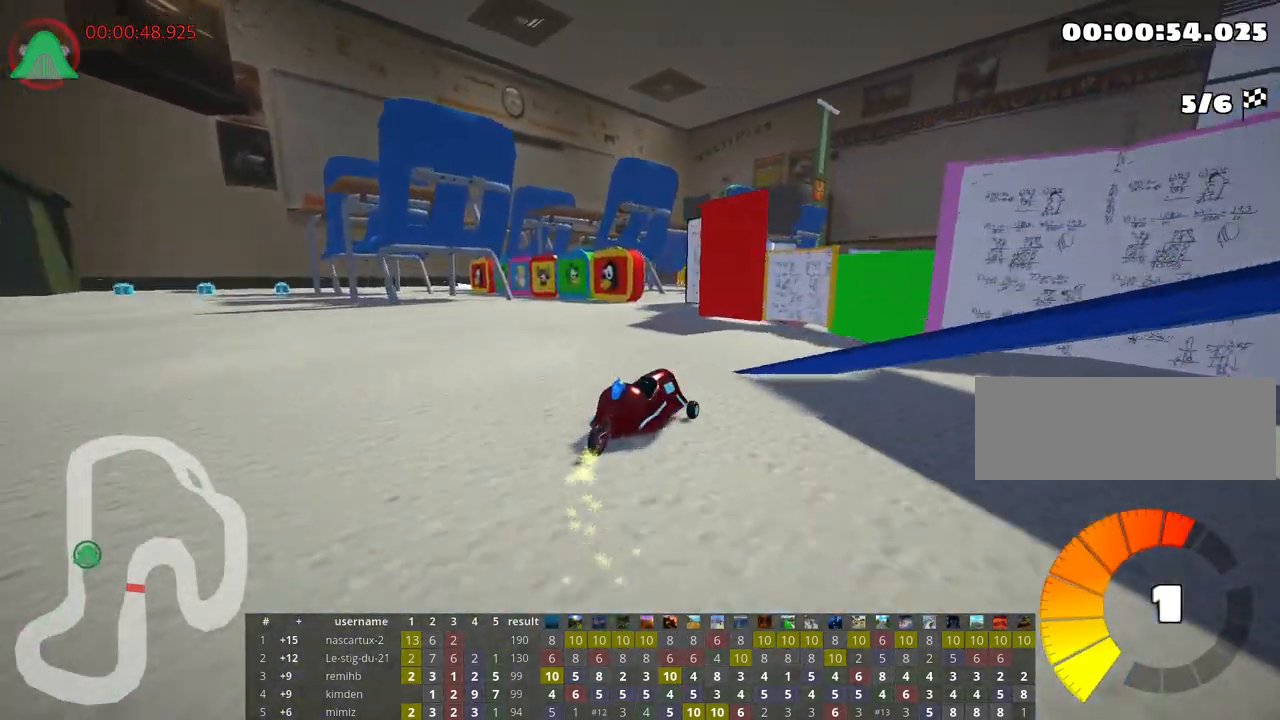
{"keys": ["left", "skid", "up"], "events": [[33, "left", "down"]]}
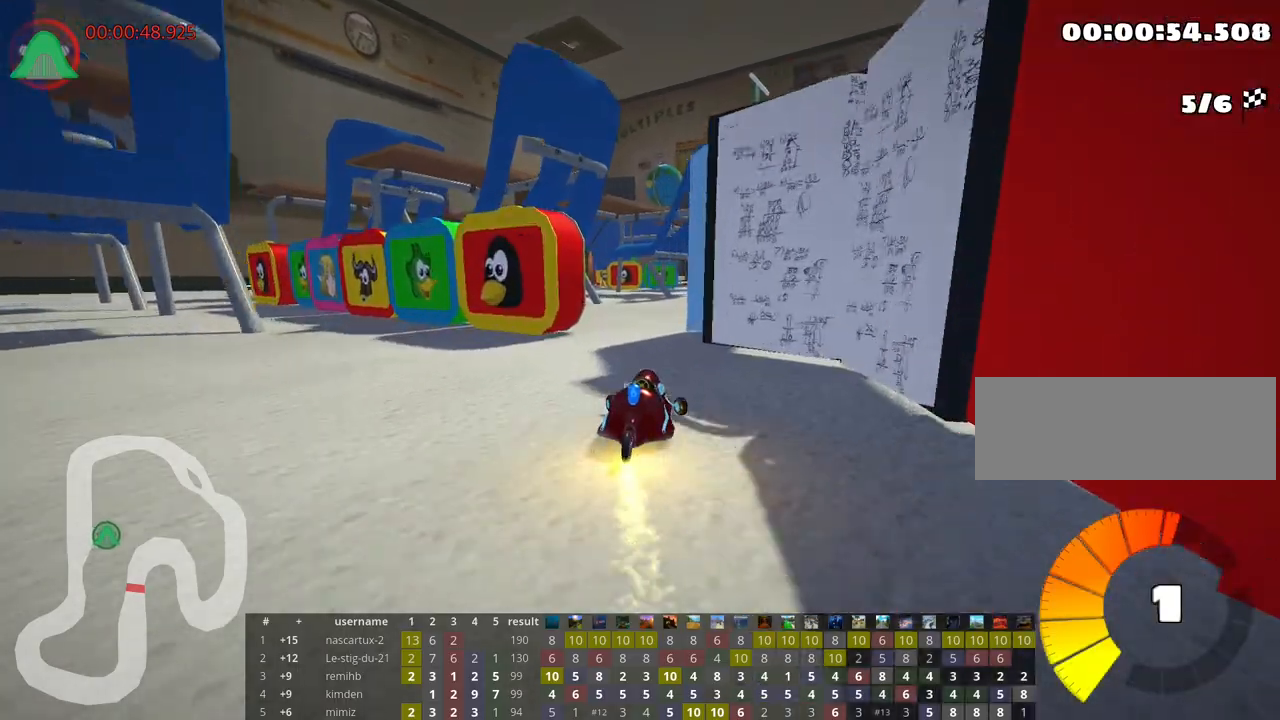
{"keys": ["left", "nitro", "up"], "events": [[417, "nitro", "down"], [500, "skid", "up"]]}
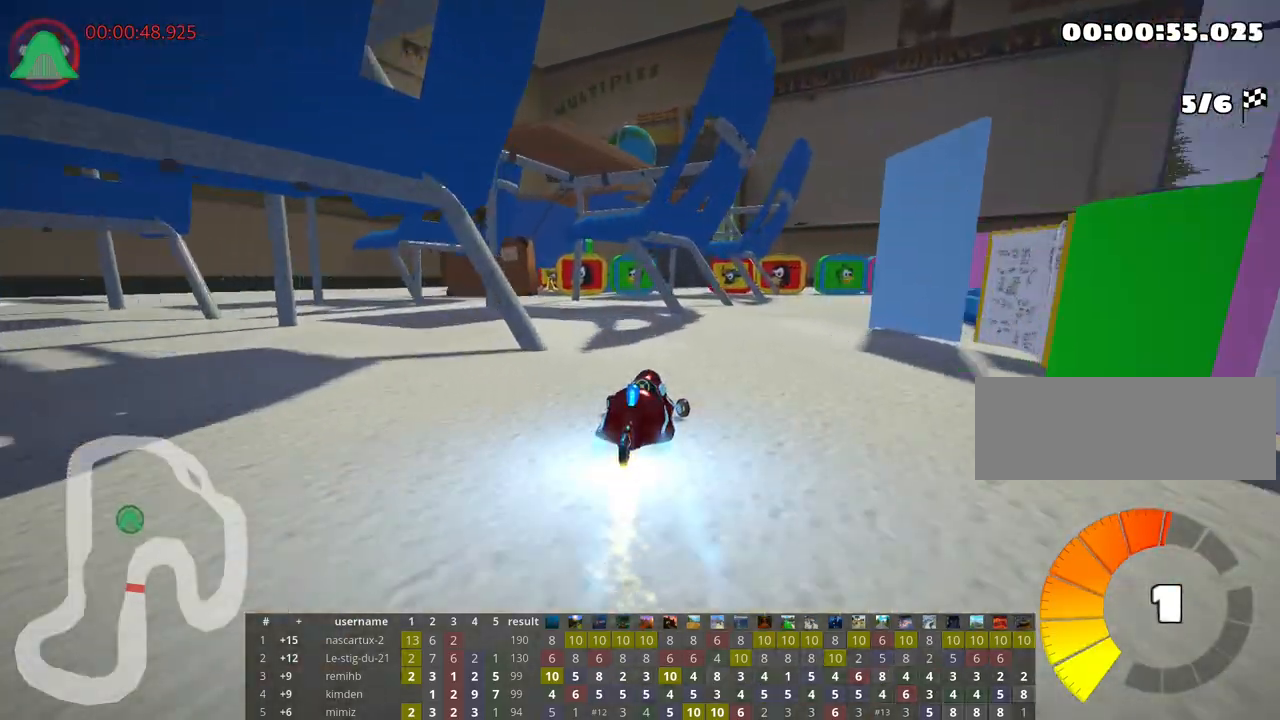
{"keys": ["up"], "events": [[17, "nitro", "up"], [67, "left", "up"], [250, "right", "down"], [433, "right", "up"]]}
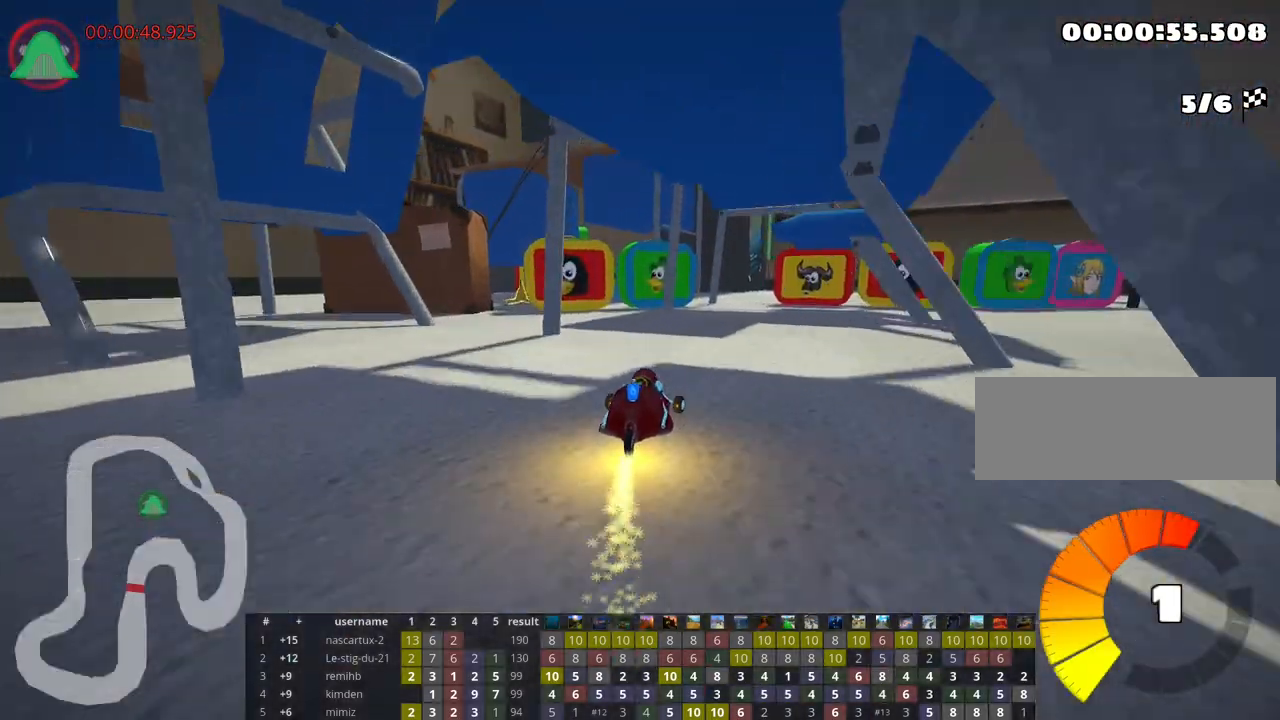
{"keys": ["right", "skid", "up"], "events": [[133, "skid", "down"], [167, "right", "down"]]}